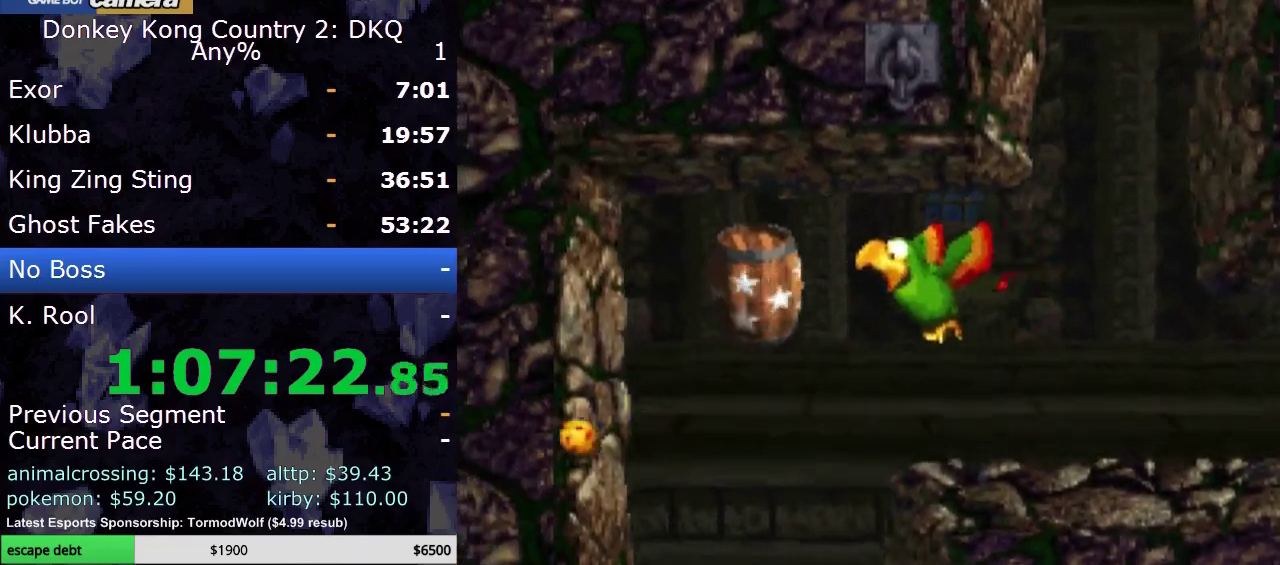
Gameplay with a controller (Nintendo layout); each line is a JSON object with the inputs held at the frame after it. "events" lists button and stick changes between this image and that frame as [ms after this image, input, new state], when the widget could be followed in between. Not read: L3 R3.
{"buttons": ["B", "Y", "DPAD_RIGHT"], "events": [[200, "DPAD_LEFT", "up"], [200, "DPAD_RIGHT", "down"], [417, "B", "down"]]}
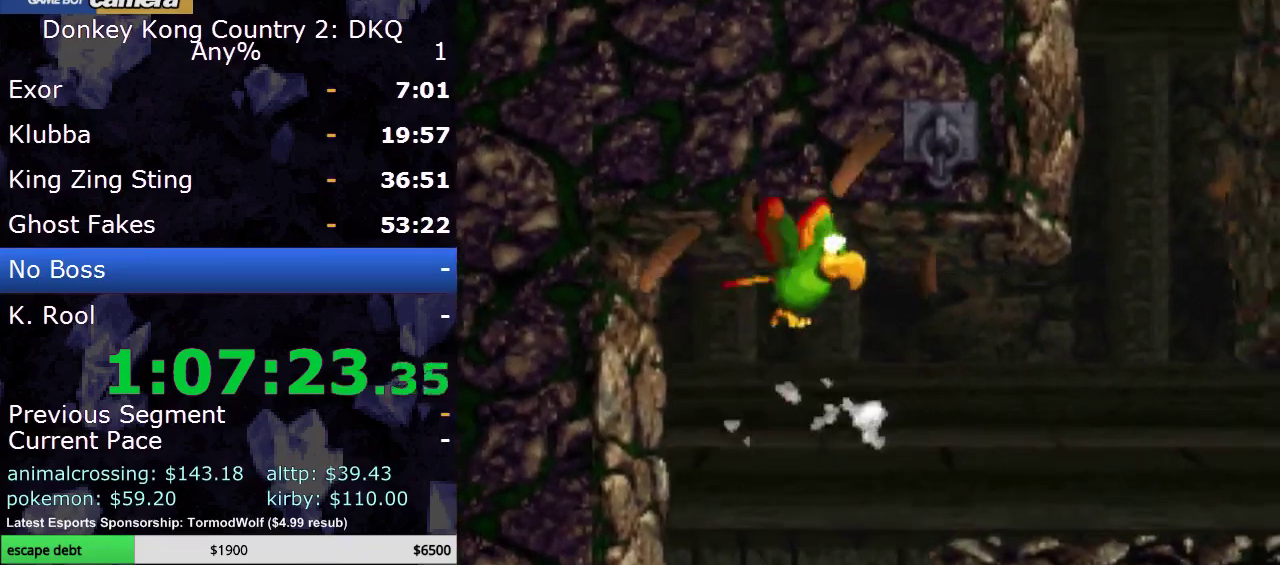
{"buttons": ["B", "Y", "DPAD_RIGHT"], "events": [[17, "B", "up"], [150, "B", "down"], [267, "B", "up"], [450, "B", "down"]]}
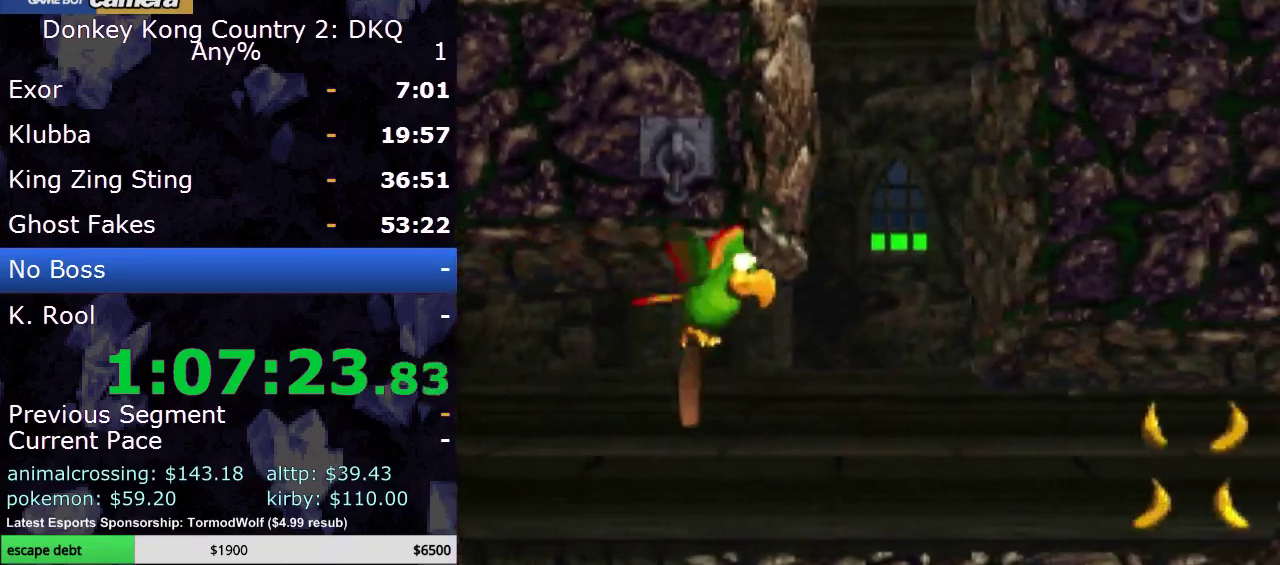
{"buttons": ["B", "DPAD_UP", "DPAD_LEFT"], "events": [[50, "Y", "up"], [83, "B", "up"], [150, "B", "down"], [183, "DPAD_RIGHT", "up"], [183, "DPAD_UP", "down"], [250, "B", "up"], [250, "DPAD_LEFT", "down"], [317, "B", "down"], [383, "B", "up"], [433, "B", "down"]]}
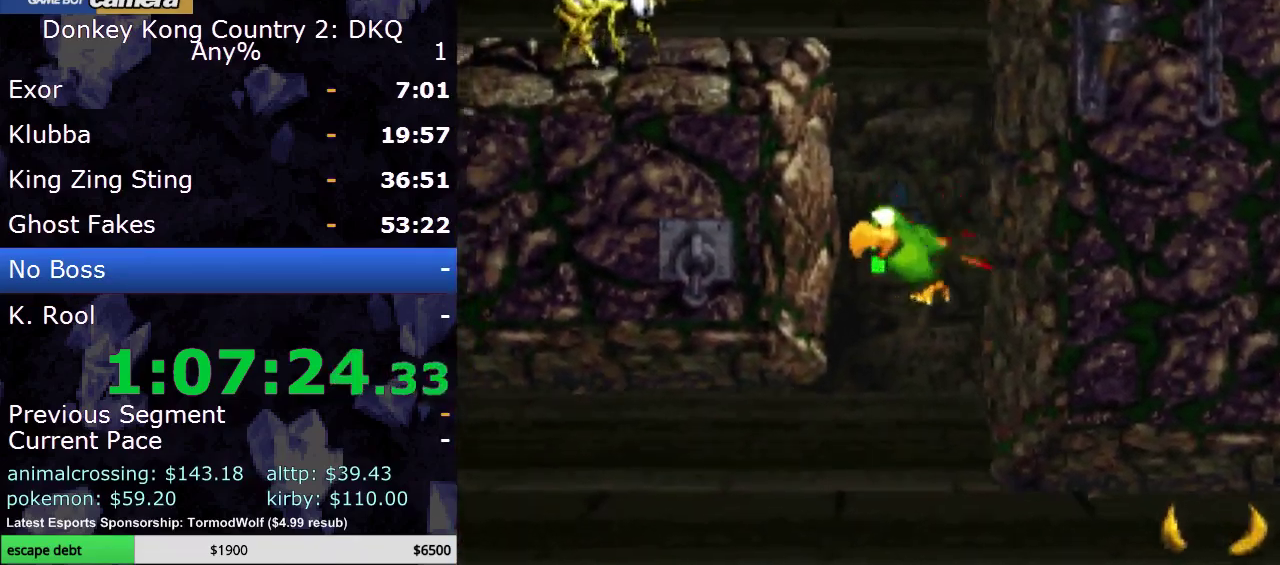
{"buttons": ["DPAD_LEFT"], "events": [[67, "B", "up"], [133, "B", "down"], [217, "Y", "down"], [250, "B", "up"], [250, "DPAD_UP", "up"], [350, "Y", "up"], [400, "Y", "down"], [467, "Y", "up"]]}
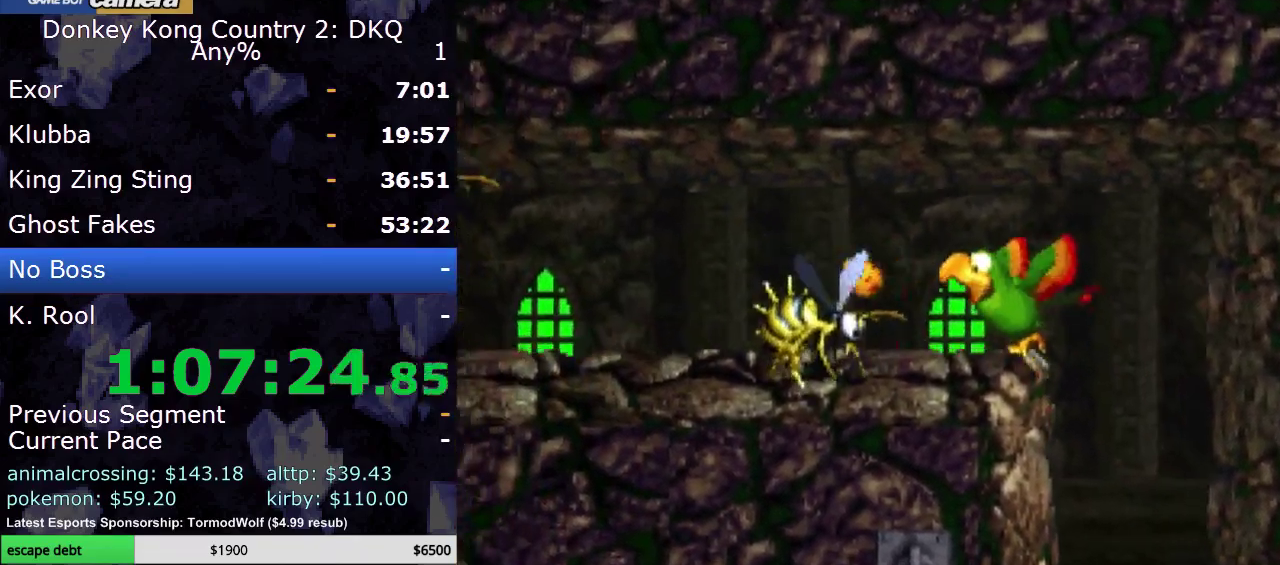
{"buttons": ["Y"], "events": [[67, "DPAD_LEFT", "up"], [67, "Y", "down"], [117, "DPAD_LEFT", "down"], [150, "B", "down"], [150, "Y", "up"], [217, "B", "up"], [283, "Y", "down"], [383, "Y", "up"], [467, "DPAD_LEFT", "up"], [467, "Y", "down"]]}
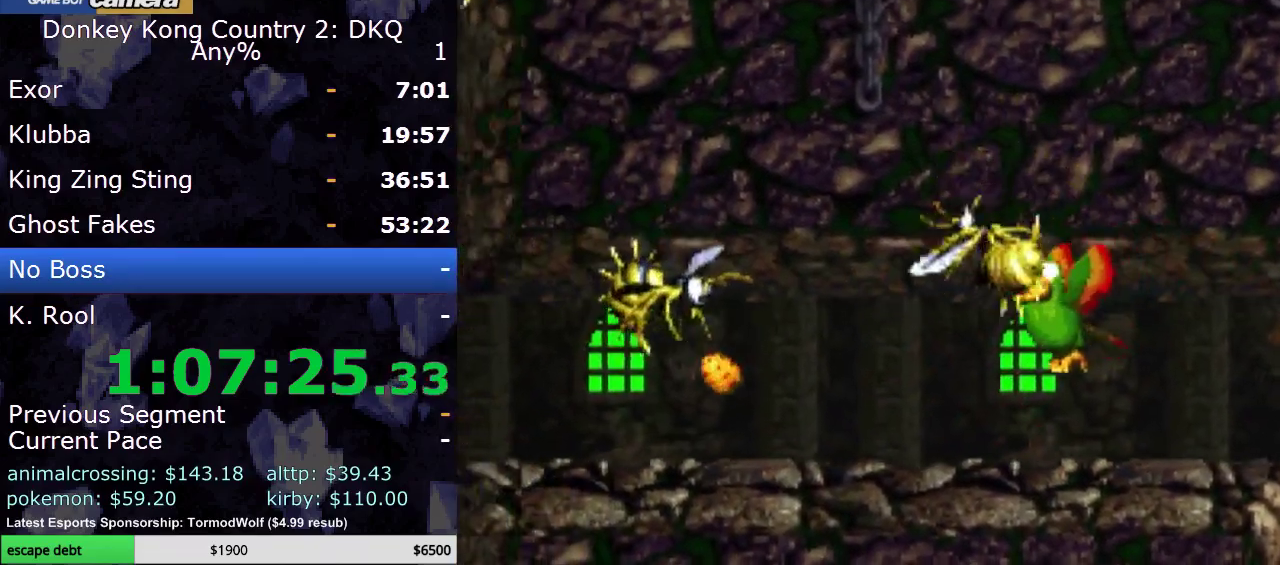
{"buttons": ["Y", "DPAD_LEFT"], "events": [[67, "Y", "up"], [117, "Y", "down"], [150, "DPAD_LEFT", "down"], [200, "Y", "up"], [317, "Y", "down"]]}
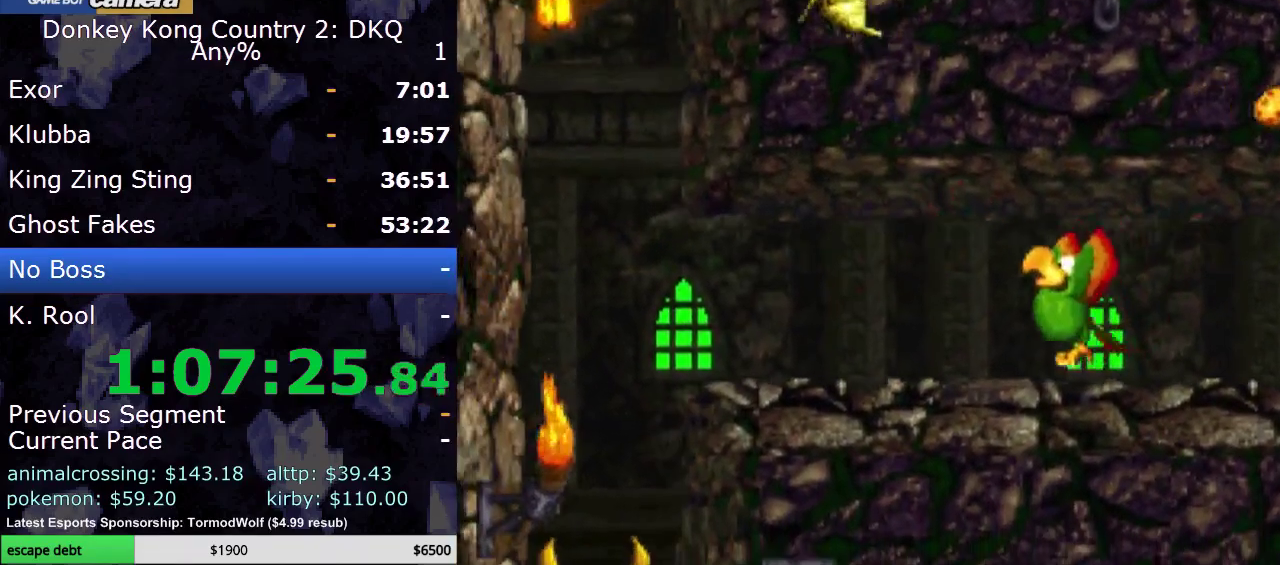
{"buttons": ["DPAD_LEFT"], "events": [[100, "B", "down"], [217, "B", "up"], [367, "B", "down"], [467, "Y", "up"], [500, "B", "up"]]}
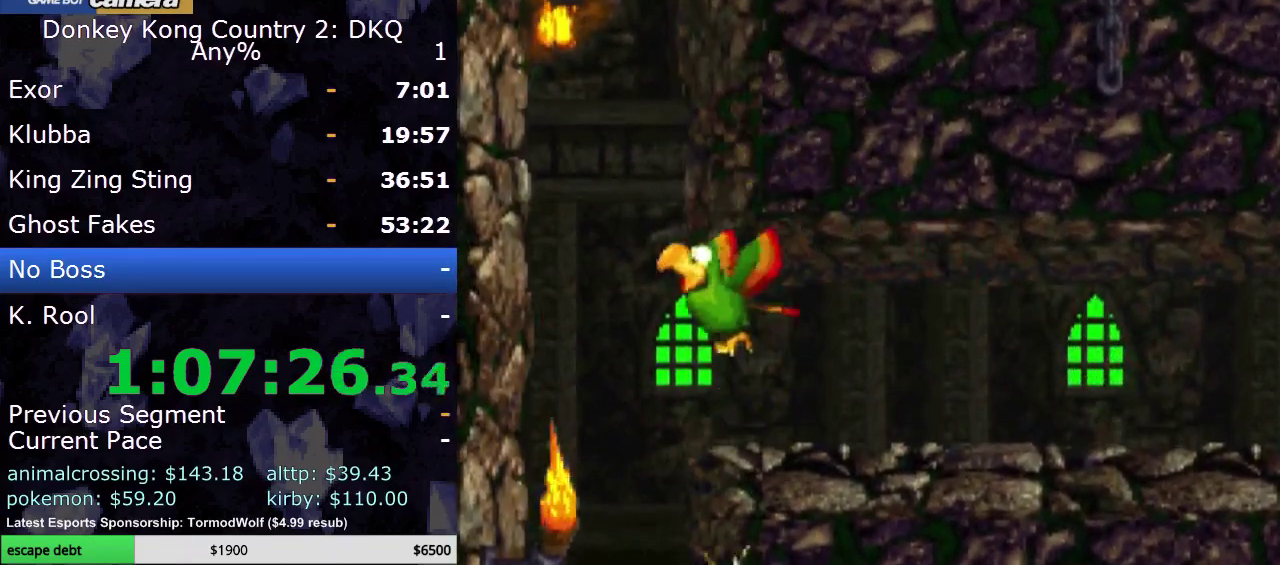
{"buttons": ["Y", "DPAD_RIGHT"], "events": [[67, "B", "down"], [100, "DPAD_UP", "down"], [183, "B", "up"], [250, "B", "down"], [283, "DPAD_LEFT", "up"], [333, "DPAD_RIGHT", "down"], [467, "B", "up"], [467, "DPAD_UP", "up"], [467, "Y", "down"]]}
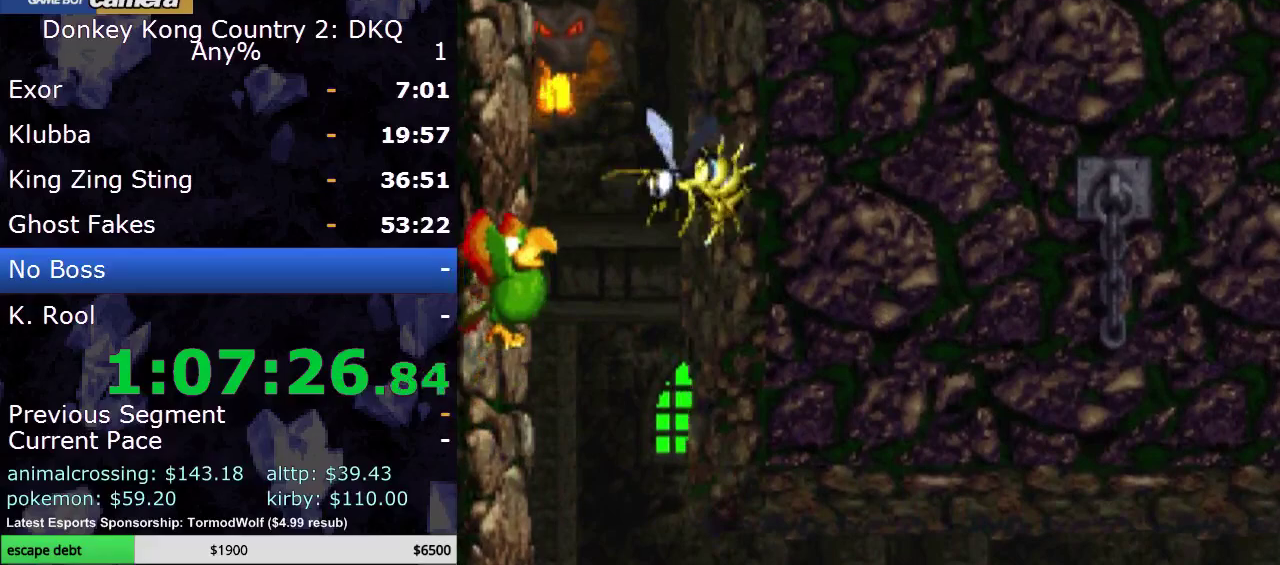
{"buttons": ["B", "DPAD_UP"], "events": [[50, "Y", "up"], [217, "DPAD_RIGHT", "up"], [250, "B", "down"], [300, "DPAD_RIGHT", "down"], [333, "DPAD_UP", "down"], [367, "B", "up"], [433, "B", "down"], [433, "DPAD_RIGHT", "up"]]}
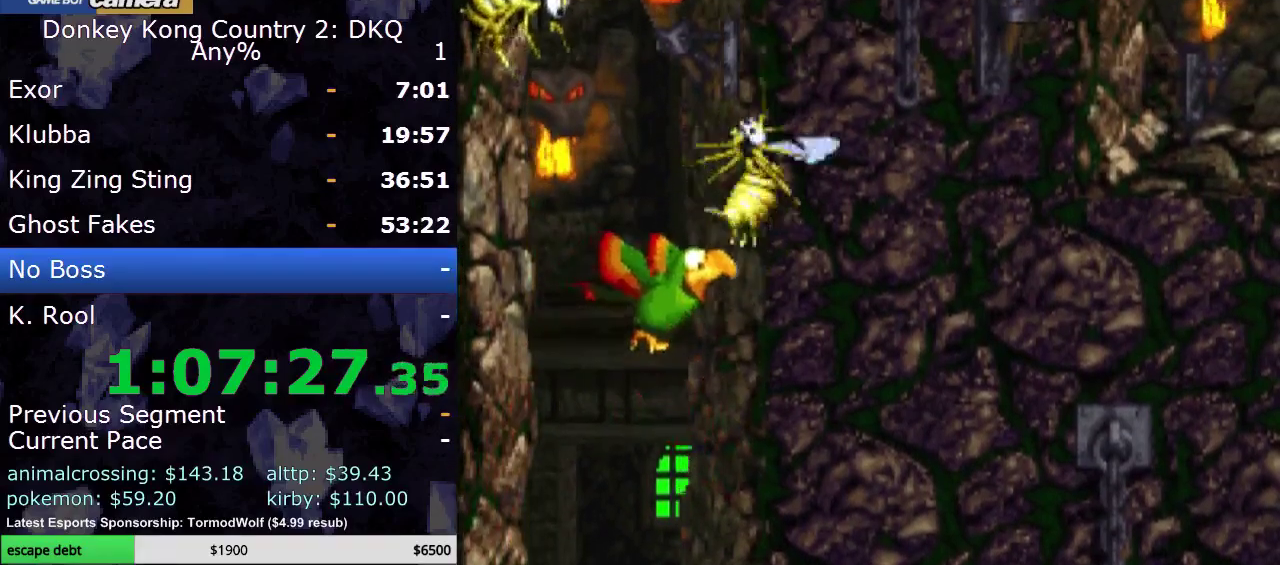
{"buttons": ["DPAD_UP"], "events": [[33, "B", "up"], [100, "B", "down"], [117, "DPAD_LEFT", "down"], [183, "DPAD_UP", "up"], [217, "Y", "down"], [250, "B", "up"], [250, "DPAD_LEFT", "up"], [317, "Y", "up"], [367, "DPAD_UP", "down"], [400, "Y", "down"], [467, "Y", "up"]]}
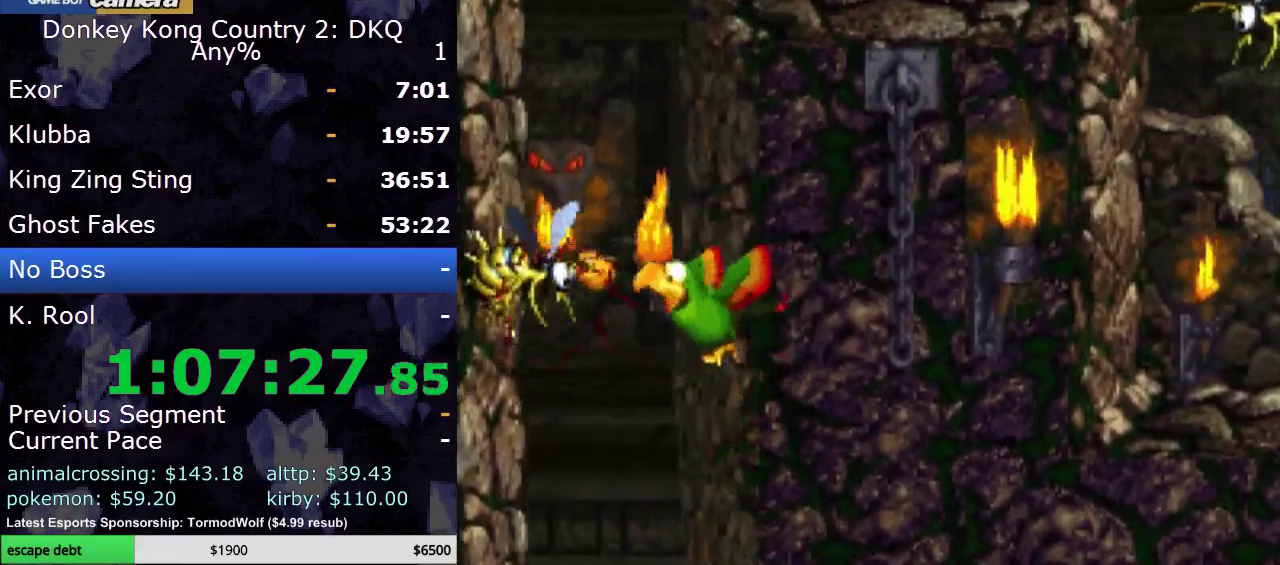
{"buttons": ["DPAD_UP", "DPAD_RIGHT"], "events": [[33, "Y", "down"], [117, "Y", "up"], [183, "B", "down"], [317, "B", "up"], [367, "B", "down"], [400, "DPAD_RIGHT", "down"], [467, "B", "up"]]}
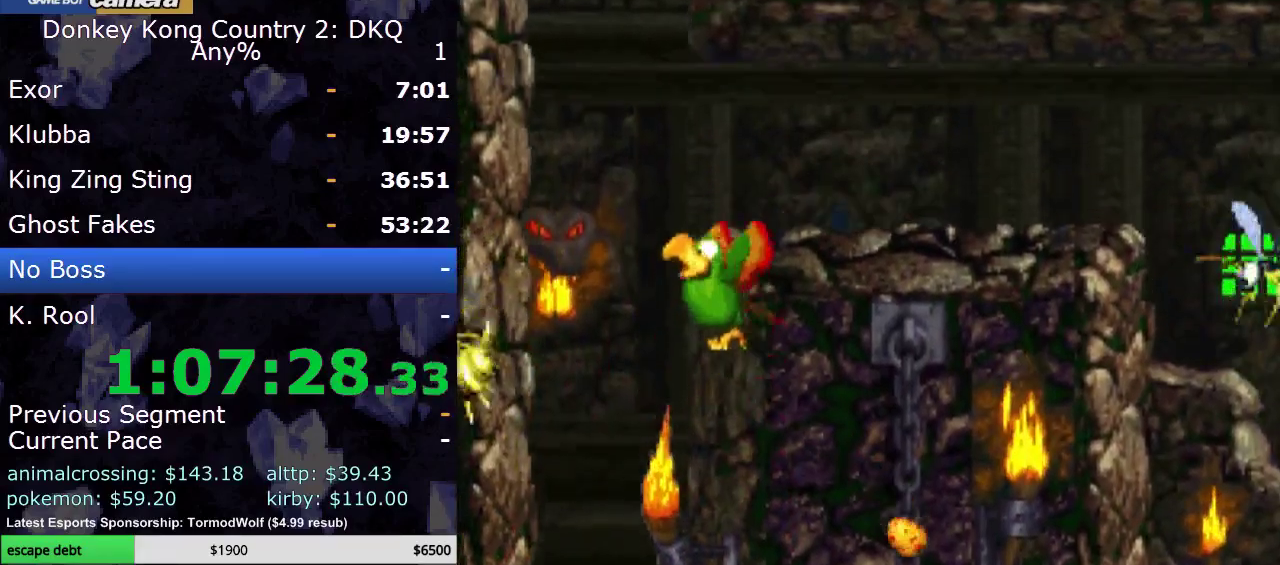
{"buttons": ["DPAD_DOWN", "DPAD_RIGHT"], "events": [[33, "B", "down"], [100, "DPAD_UP", "up"], [150, "B", "up"], [150, "Y", "down"], [217, "Y", "up"], [433, "DPAD_DOWN", "down"], [433, "Y", "down"], [500, "Y", "up"]]}
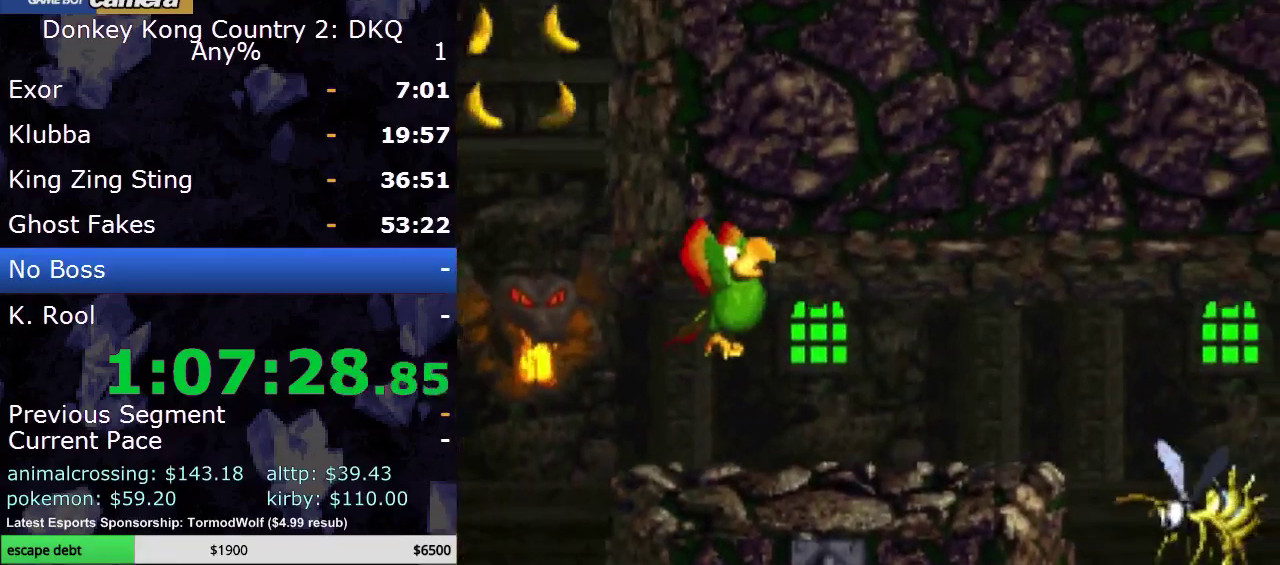
{"buttons": ["B", "DPAD_RIGHT"], "events": [[33, "DPAD_DOWN", "up"], [83, "Y", "down"], [150, "Y", "up"], [250, "Y", "down"], [367, "B", "down"], [367, "Y", "up"]]}
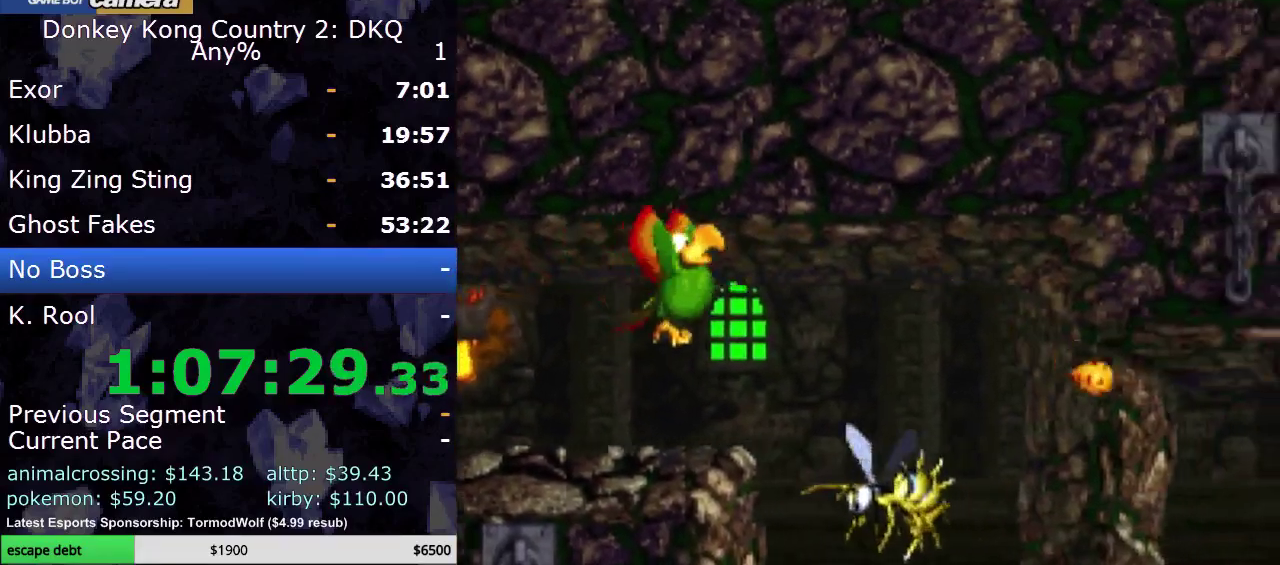
{"buttons": ["B", "DPAD_DOWN", "DPAD_RIGHT"], "events": [[83, "B", "up"], [150, "B", "down"], [217, "B", "up"], [300, "B", "down"], [367, "B", "up"], [500, "B", "down"], [500, "DPAD_DOWN", "down"]]}
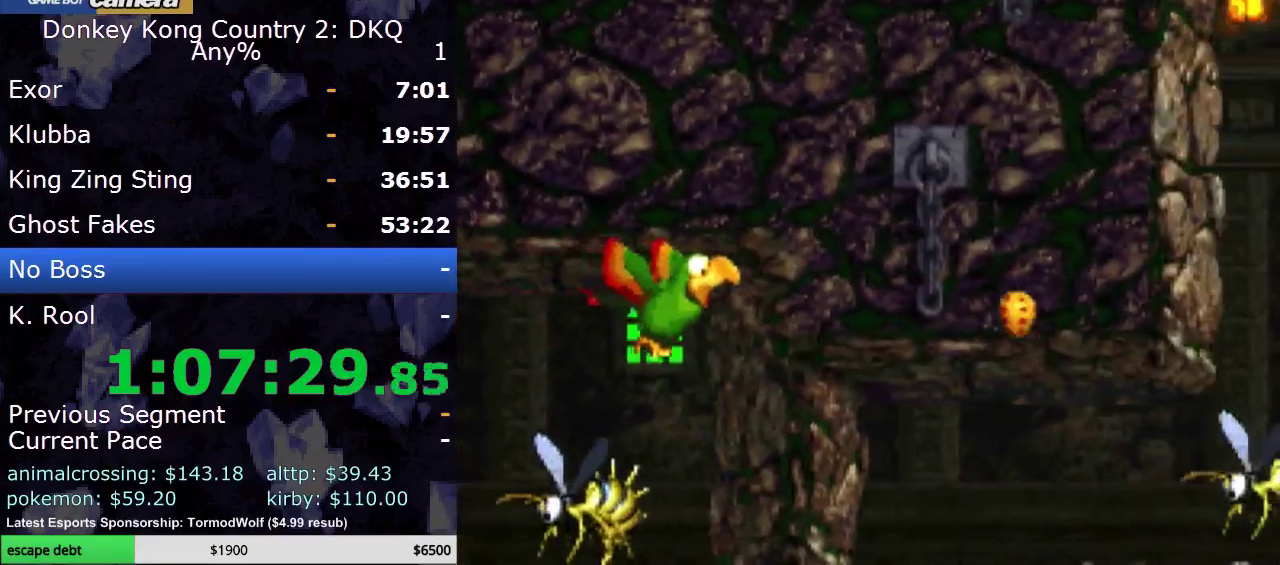
{"buttons": ["Y", "DPAD_DOWN"], "events": [[33, "DPAD_RIGHT", "up"], [50, "B", "up"], [50, "Y", "down"], [183, "Y", "up"], [250, "Y", "down"], [367, "Y", "up"], [433, "Y", "down"]]}
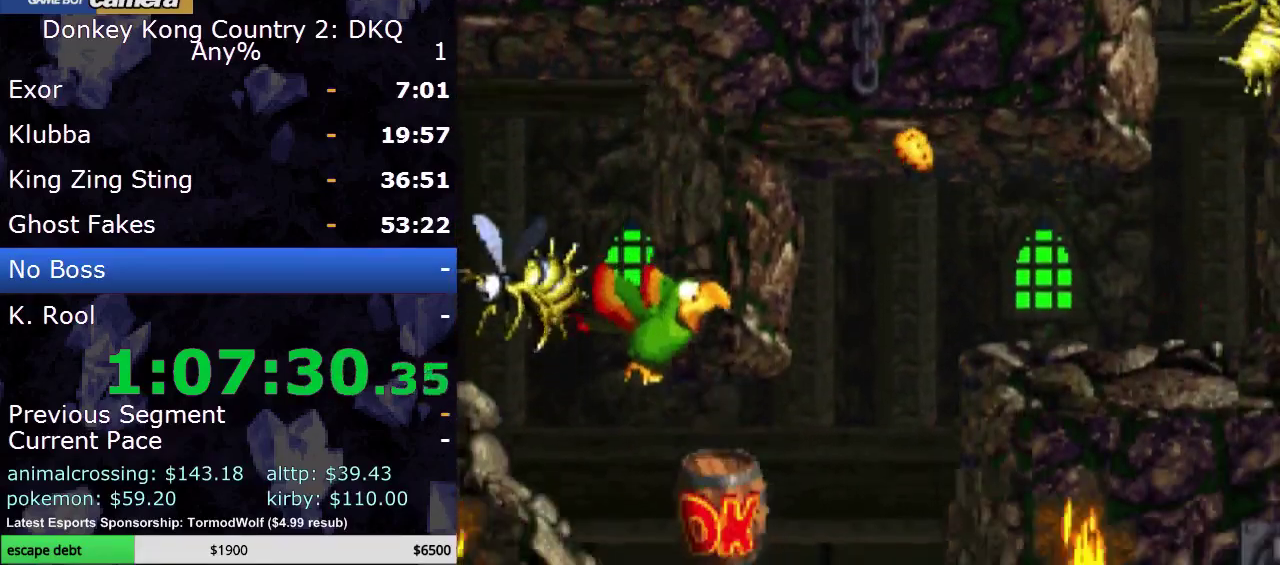
{"buttons": ["B", "Y", "DPAD_RIGHT"], "events": [[50, "Y", "up"], [117, "Y", "down"], [150, "DPAD_RIGHT", "down"], [250, "DPAD_DOWN", "up"], [467, "B", "down"]]}
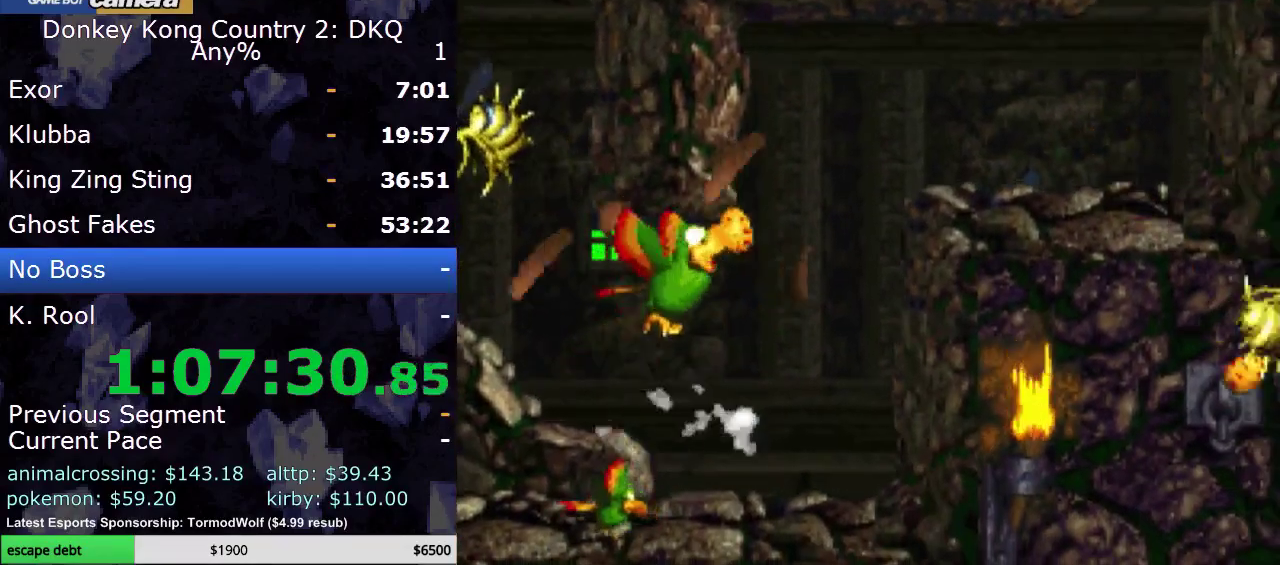
{"buttons": ["B", "DPAD_RIGHT"], "events": [[83, "B", "up"], [83, "Y", "up"], [150, "B", "down"], [250, "B", "up"], [333, "B", "down"], [400, "B", "up"], [450, "B", "down"]]}
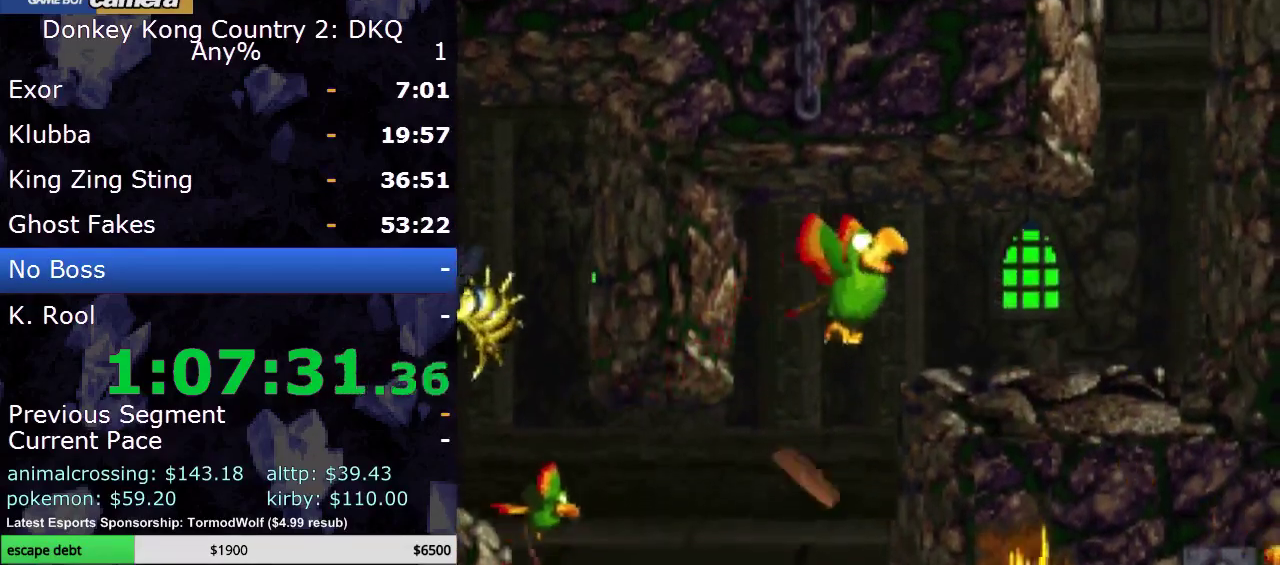
{"buttons": ["B", "DPAD_UP", "DPAD_RIGHT"], "events": [[67, "B", "up"], [117, "B", "down"], [200, "B", "up"], [300, "B", "down"], [467, "DPAD_UP", "down"]]}
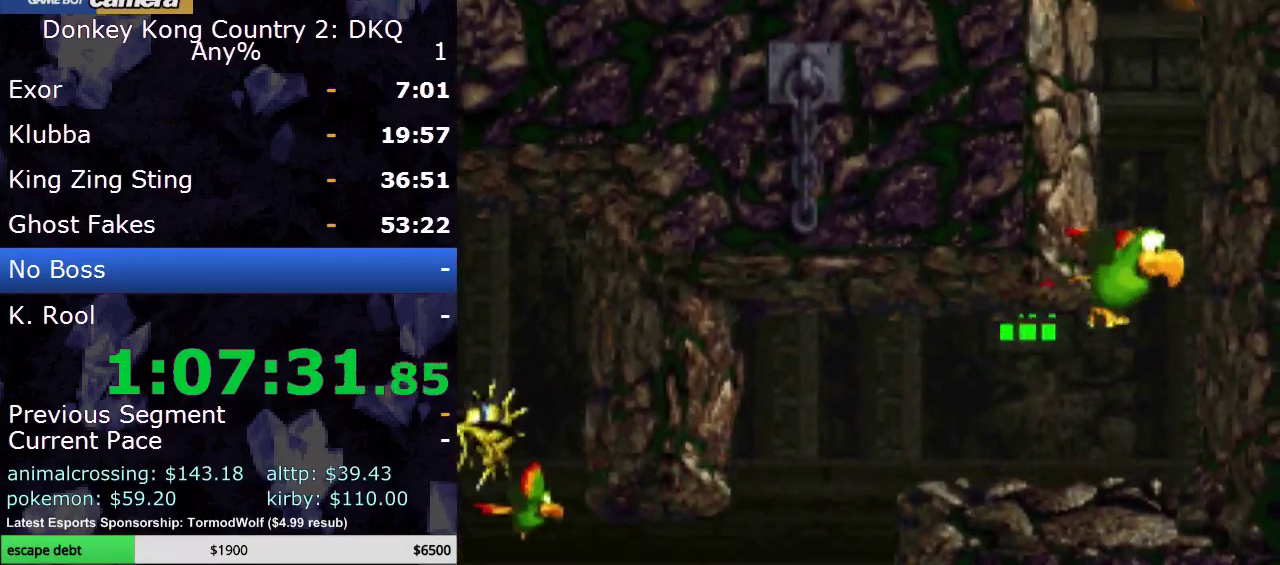
{"buttons": ["B", "DPAD_UP", "DPAD_LEFT"], "events": [[17, "DPAD_RIGHT", "up"], [50, "B", "up"], [117, "B", "down"], [200, "B", "up"], [267, "B", "down"], [367, "B", "up"], [400, "DPAD_LEFT", "down"], [467, "B", "down"]]}
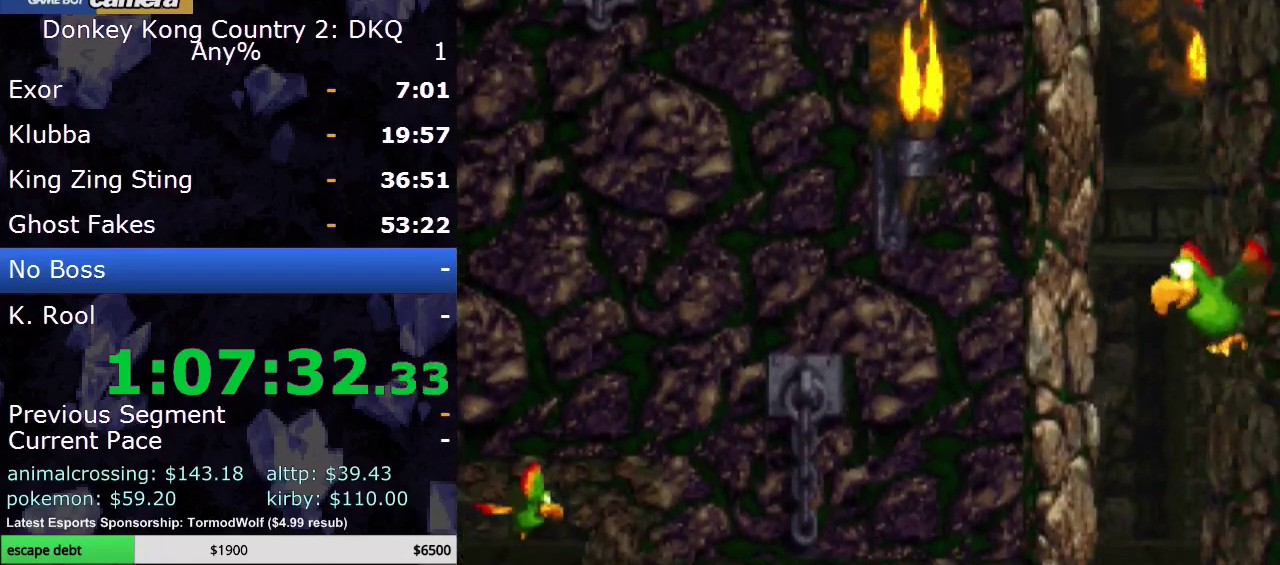
{"buttons": ["B", "DPAD_UP"], "events": [[50, "B", "up"], [83, "DPAD_LEFT", "up"], [117, "B", "down"], [183, "B", "up"], [300, "B", "down"], [367, "B", "up"], [450, "B", "down"]]}
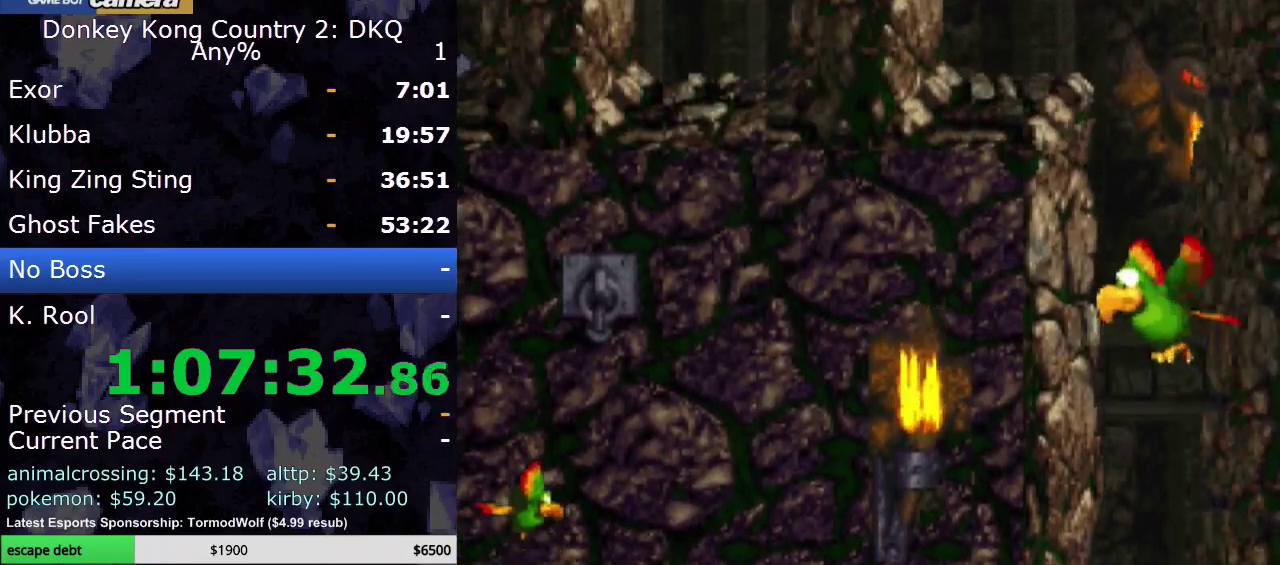
{"buttons": ["B", "DPAD_UP"], "events": [[50, "B", "up"], [117, "B", "down"], [200, "B", "up"], [300, "B", "down"], [400, "B", "up"], [483, "B", "down"]]}
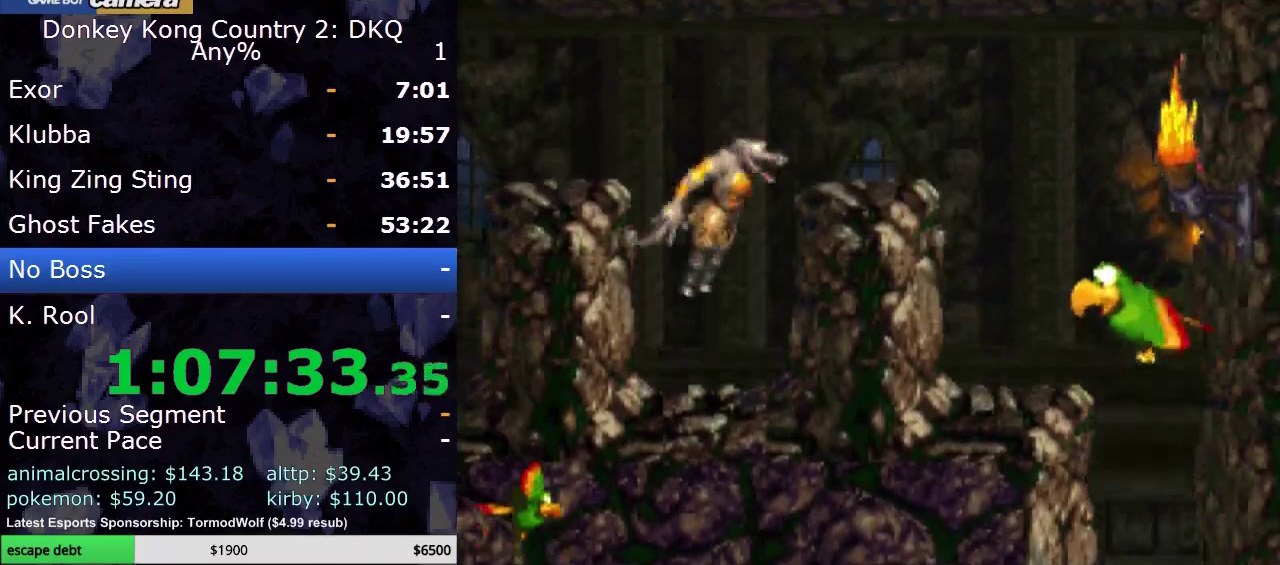
{"buttons": ["Y", "DPAD_LEFT"], "events": [[83, "Y", "down"], [117, "DPAD_LEFT", "down"], [150, "B", "up"], [150, "DPAD_UP", "up"], [167, "Y", "up"], [233, "Y", "down"], [367, "DPAD_LEFT", "up"], [367, "Y", "up"], [433, "DPAD_LEFT", "down"], [433, "Y", "down"]]}
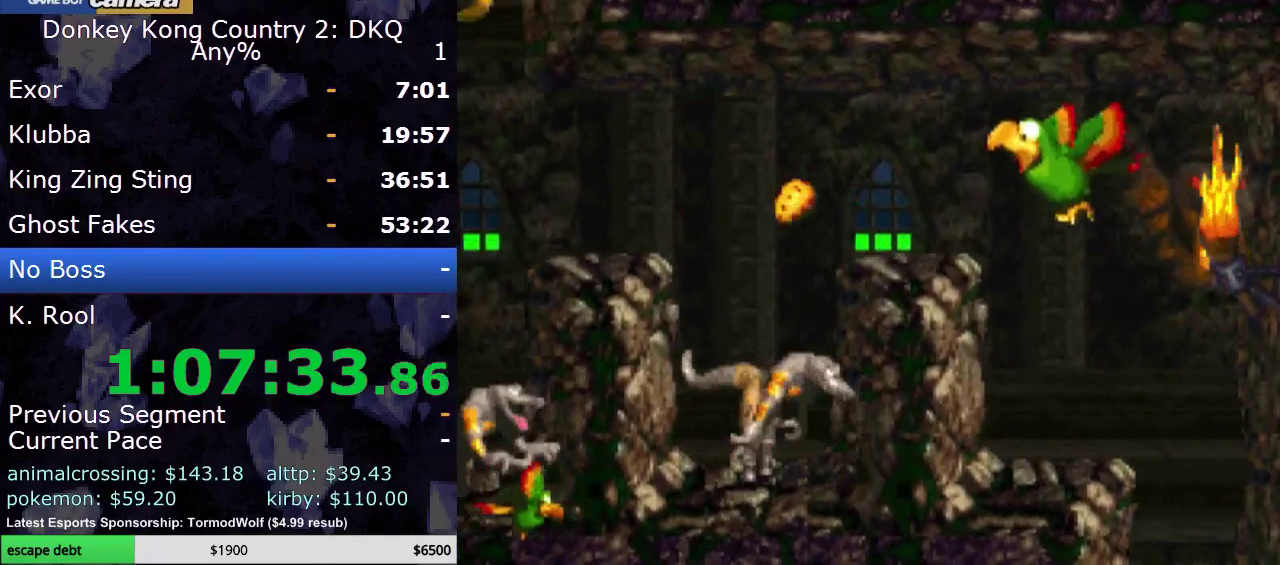
{"buttons": ["Y", "DPAD_LEFT"], "events": [[50, "Y", "up"], [150, "DPAD_LEFT", "up"], [150, "Y", "down"], [200, "Y", "up"], [233, "DPAD_LEFT", "down"], [300, "Y", "down"], [383, "Y", "up"], [483, "Y", "down"]]}
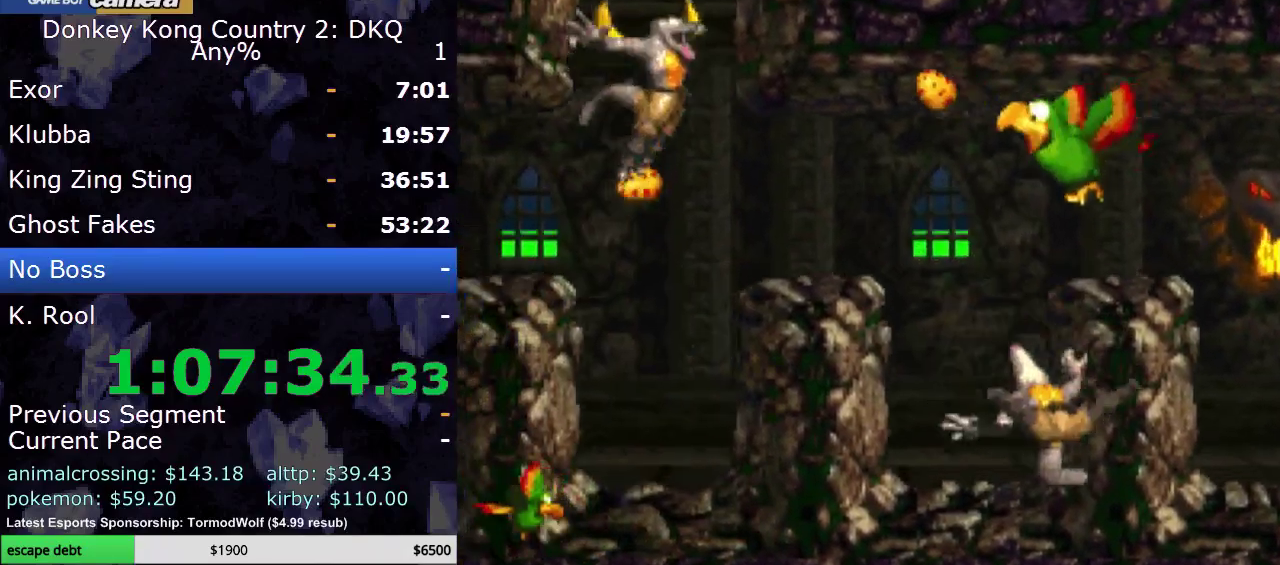
{"buttons": [], "events": [[83, "Y", "up"], [150, "Y", "down"], [267, "Y", "up"], [367, "Y", "down"], [450, "DPAD_LEFT", "up"], [450, "Y", "up"]]}
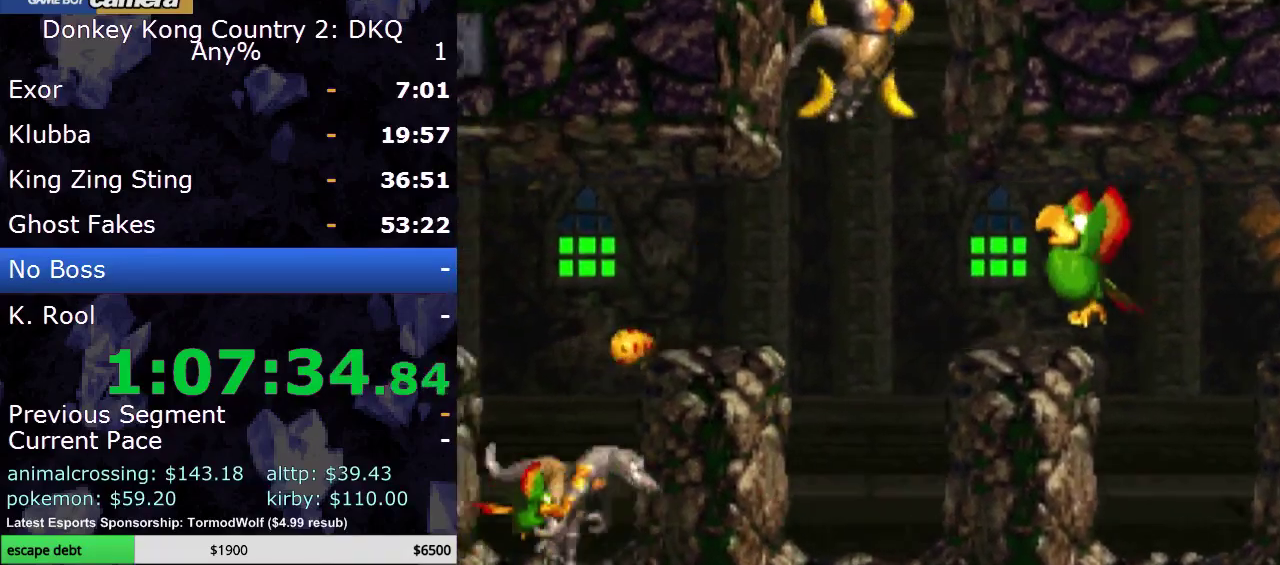
{"buttons": ["Y", "DPAD_LEFT"], "events": [[167, "Y", "down"], [233, "Y", "up"], [300, "Y", "down"], [367, "Y", "up"], [383, "DPAD_LEFT", "down"], [417, "Y", "down"]]}
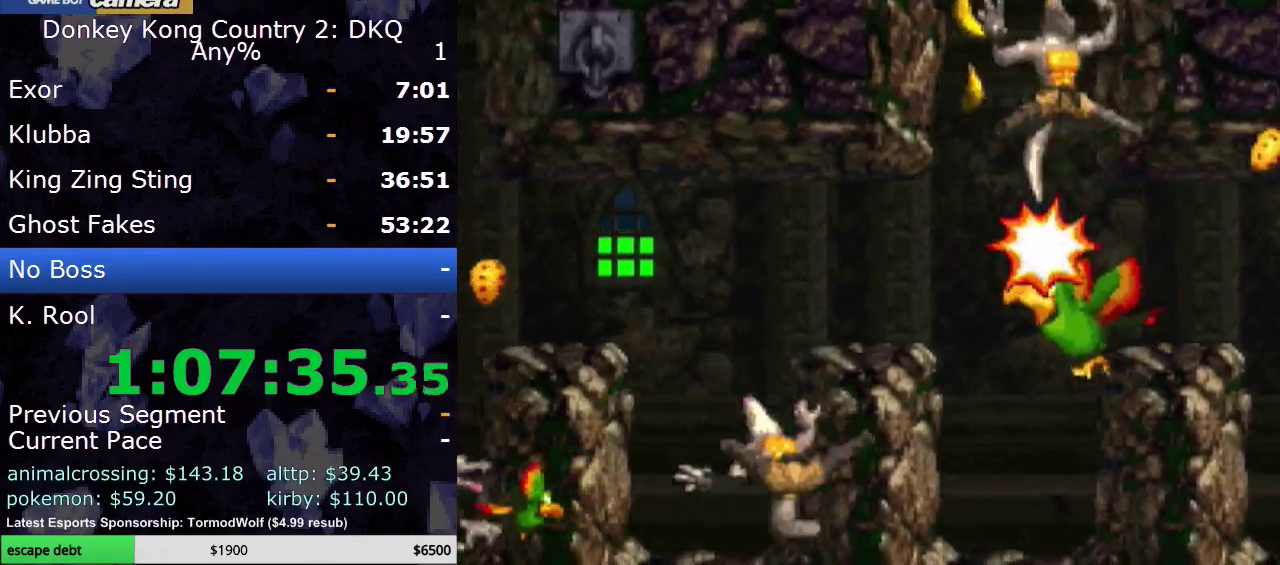
{"buttons": ["Y", "DPAD_LEFT"], "events": [[33, "Y", "up"], [117, "Y", "down"], [200, "B", "down"], [233, "DPAD_UP", "down"], [317, "B", "up"], [350, "DPAD_UP", "up"], [350, "Y", "up"], [450, "Y", "down"]]}
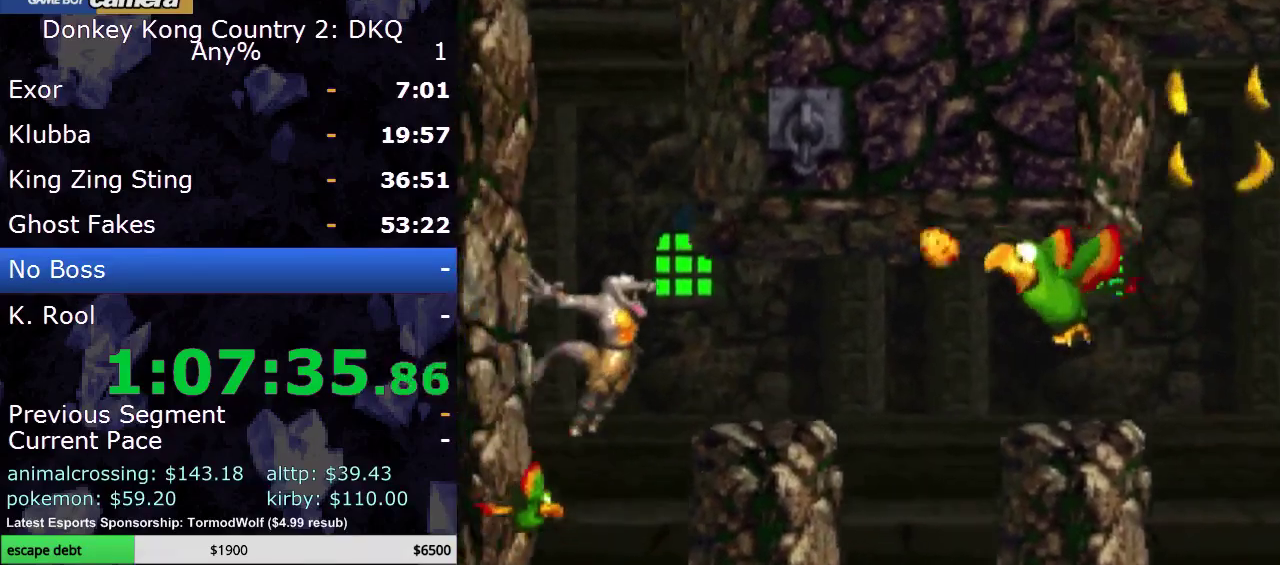
{"buttons": ["DPAD_LEFT"], "events": [[50, "Y", "up"], [167, "Y", "down"], [267, "Y", "up"], [367, "Y", "down"], [450, "Y", "up"]]}
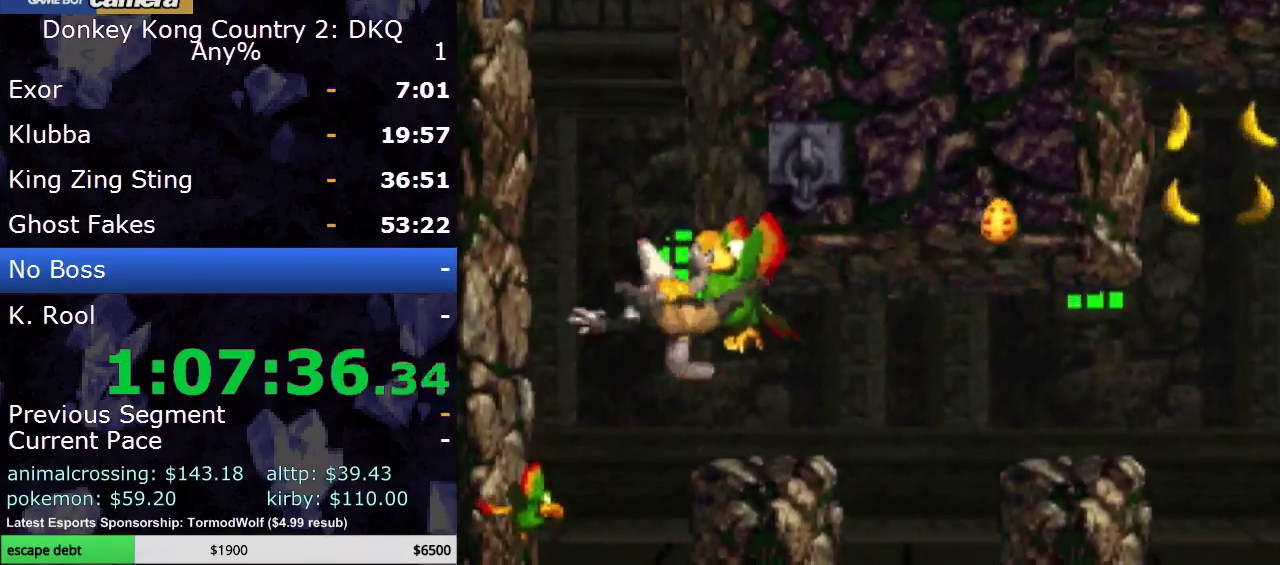
{"buttons": ["DPAD_UP", "DPAD_RIGHT"], "events": [[17, "B", "down"], [67, "DPAD_UP", "down"], [117, "B", "up"], [117, "DPAD_LEFT", "up"], [167, "B", "down"], [167, "DPAD_RIGHT", "down"], [300, "B", "up"], [367, "B", "down"], [417, "B", "up"]]}